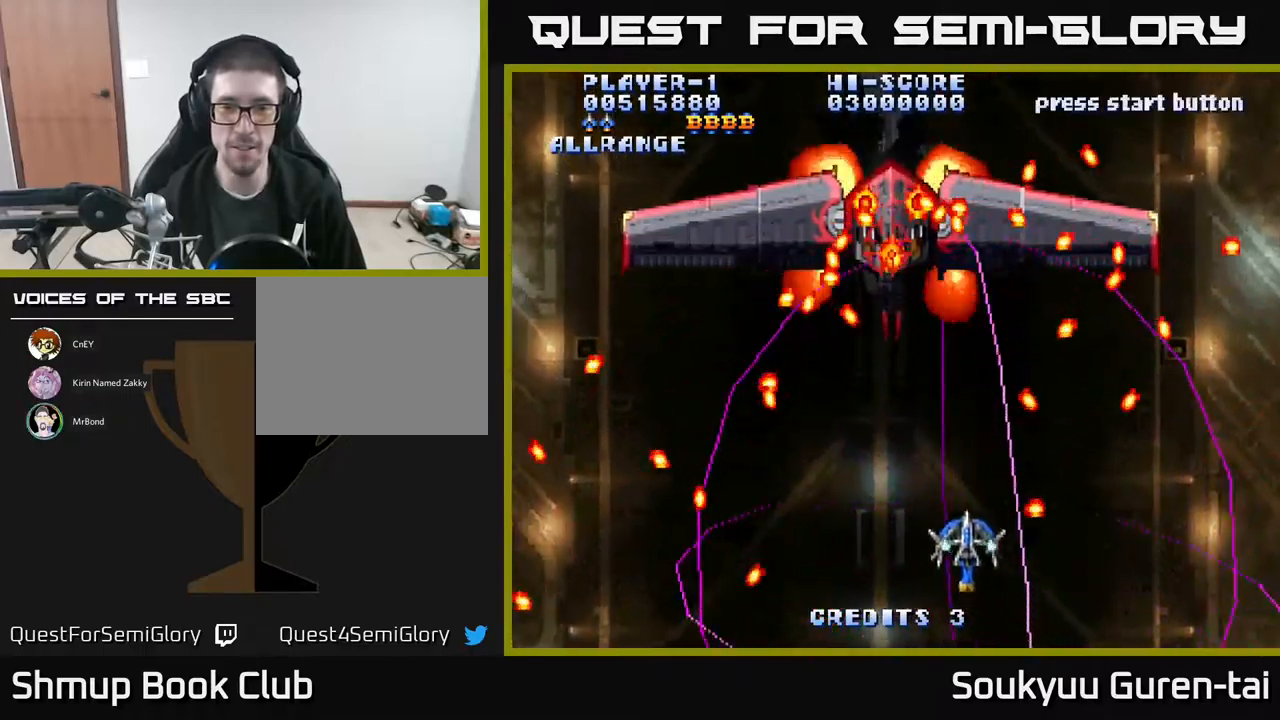
Gameplay with a controller (Xbox layout); each line is a JSON object with the inputs held at the frame after it. "events" lists button and stick changes between this image and that frame as [ms after this image, input, new state], when the widget could be followed in between. Not read: left_stick right_stick.
{"buttons": ["A"], "events": [[50, "DPAD_LEFT", "up"], [217, "DPAD_RIGHT", "down"], [233, "DPAD_UP", "up"], [283, "DPAD_DOWN", "down"], [333, "DPAD_RIGHT", "up"], [350, "DPAD_DOWN", "up"]]}
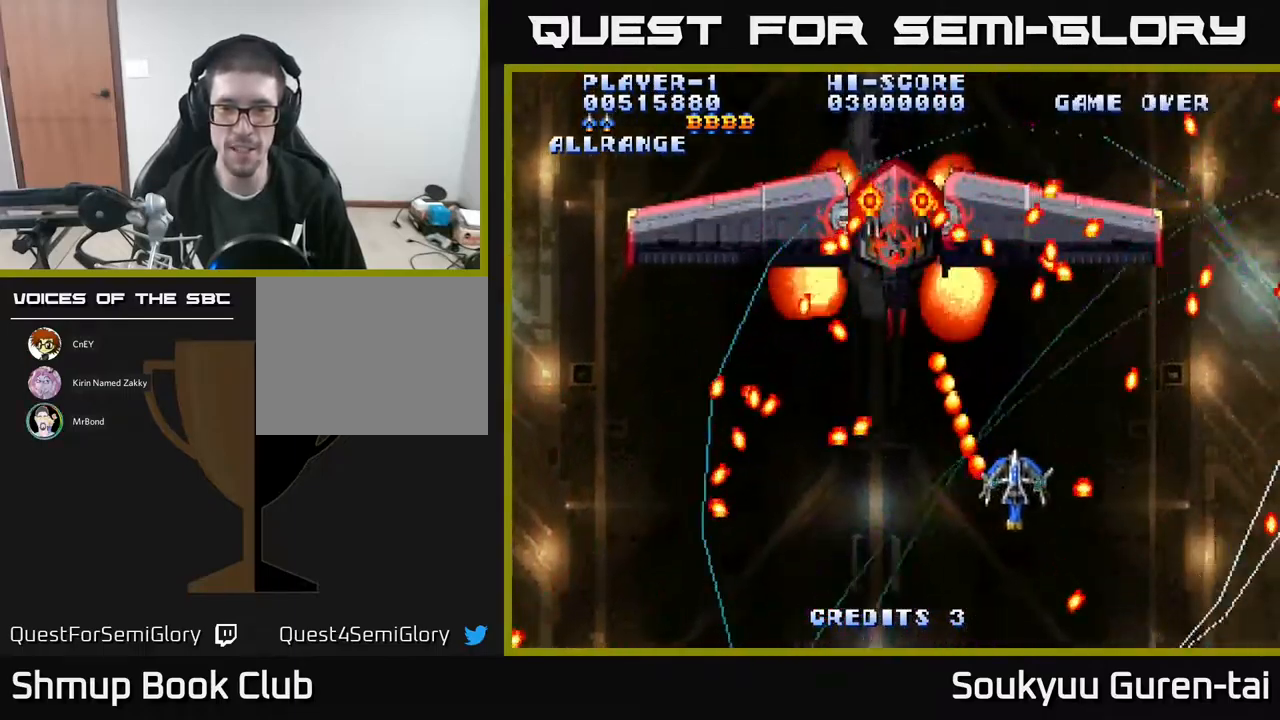
{"buttons": ["DPAD_DOWN", "DPAD_LEFT"], "events": [[50, "DPAD_RIGHT", "down"], [150, "DPAD_UP", "down"], [167, "DPAD_RIGHT", "up"], [267, "DPAD_UP", "up"], [283, "A", "up"], [350, "A", "down"], [417, "A", "up"], [417, "DPAD_DOWN", "down"], [467, "DPAD_LEFT", "down"]]}
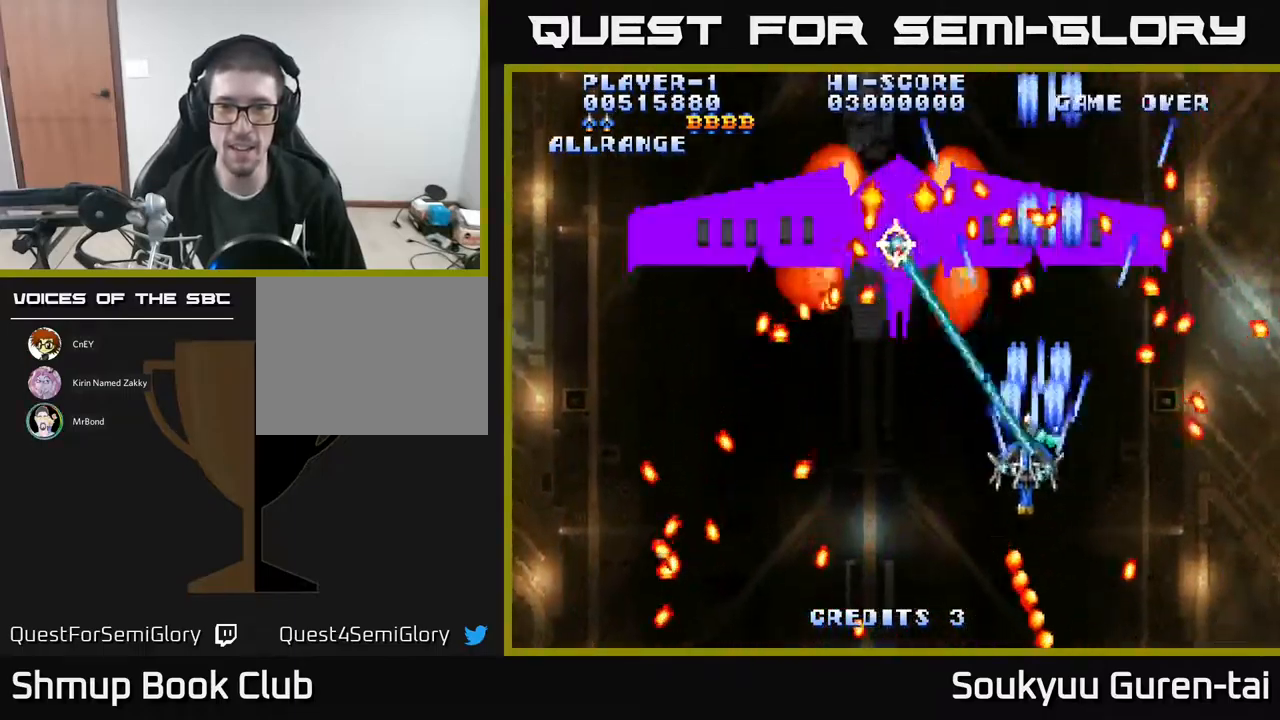
{"buttons": ["A", "DPAD_LEFT"], "events": [[17, "A", "down"], [33, "DPAD_DOWN", "up"], [83, "A", "up"], [117, "DPAD_DOWN", "down"], [117, "DPAD_LEFT", "up"], [150, "A", "down"], [150, "DPAD_RIGHT", "down"], [217, "A", "up"], [250, "DPAD_RIGHT", "up"], [300, "A", "down"], [317, "DPAD_DOWN", "up"], [400, "A", "up"], [433, "DPAD_LEFT", "down"], [467, "A", "down"]]}
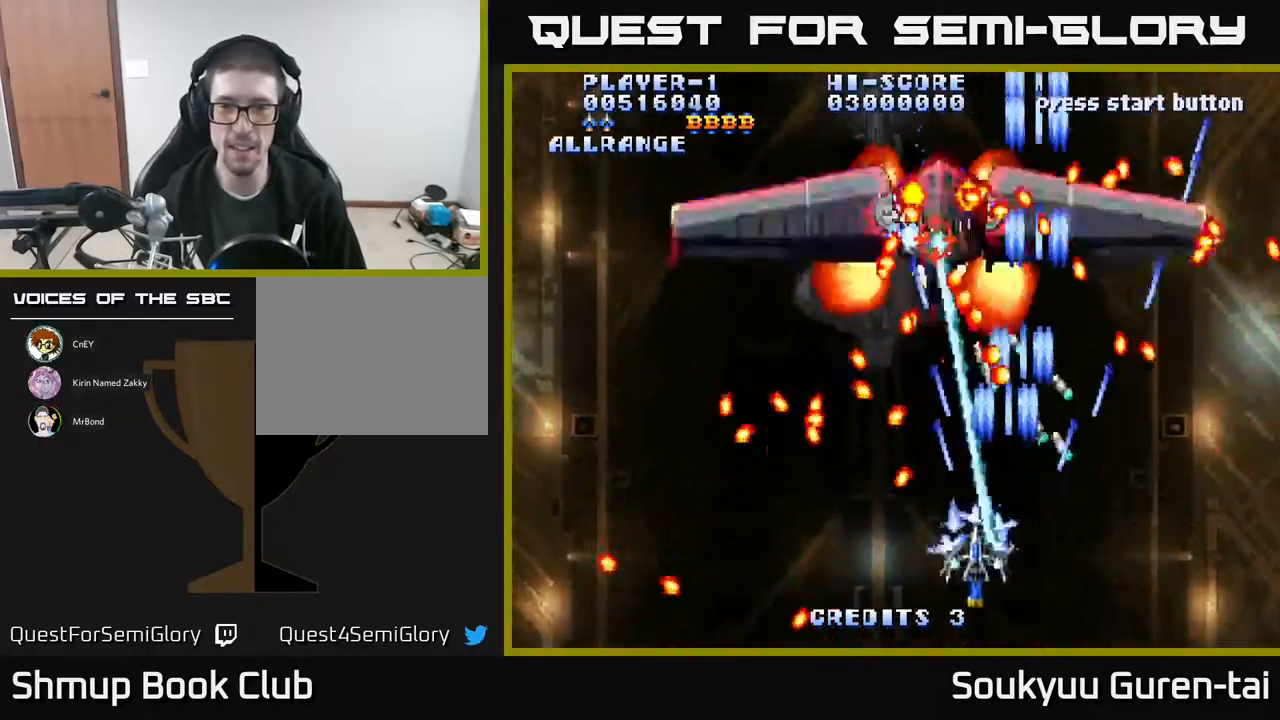
{"buttons": ["A"], "events": [[67, "A", "up"], [100, "DPAD_LEFT", "up"], [117, "A", "down"], [217, "A", "up"], [300, "A", "down"], [300, "DPAD_RIGHT", "down"], [383, "A", "up"], [383, "DPAD_RIGHT", "up"], [433, "A", "down"]]}
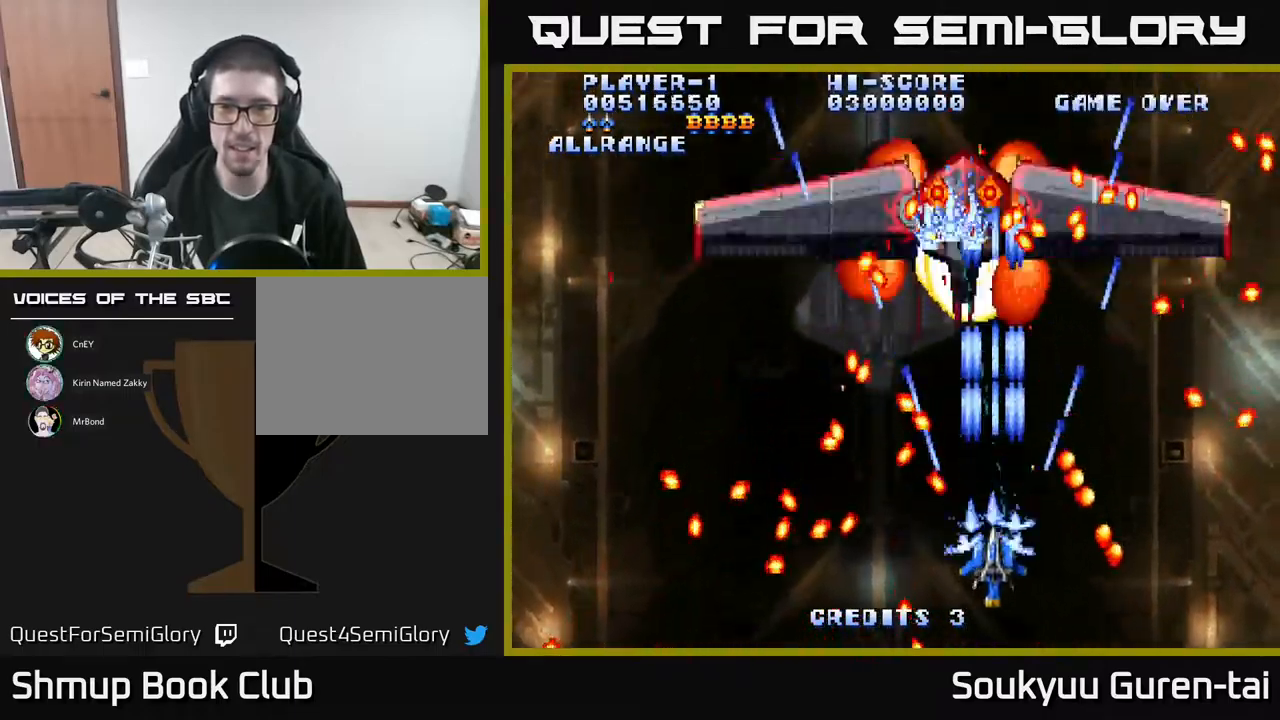
{"buttons": ["A", "DPAD_UP"], "events": [[33, "A", "up"], [100, "A", "down"], [117, "DPAD_RIGHT", "down"], [217, "A", "up"], [217, "DPAD_RIGHT", "up"], [283, "A", "down"], [367, "A", "up"], [433, "A", "down"], [450, "DPAD_UP", "down"]]}
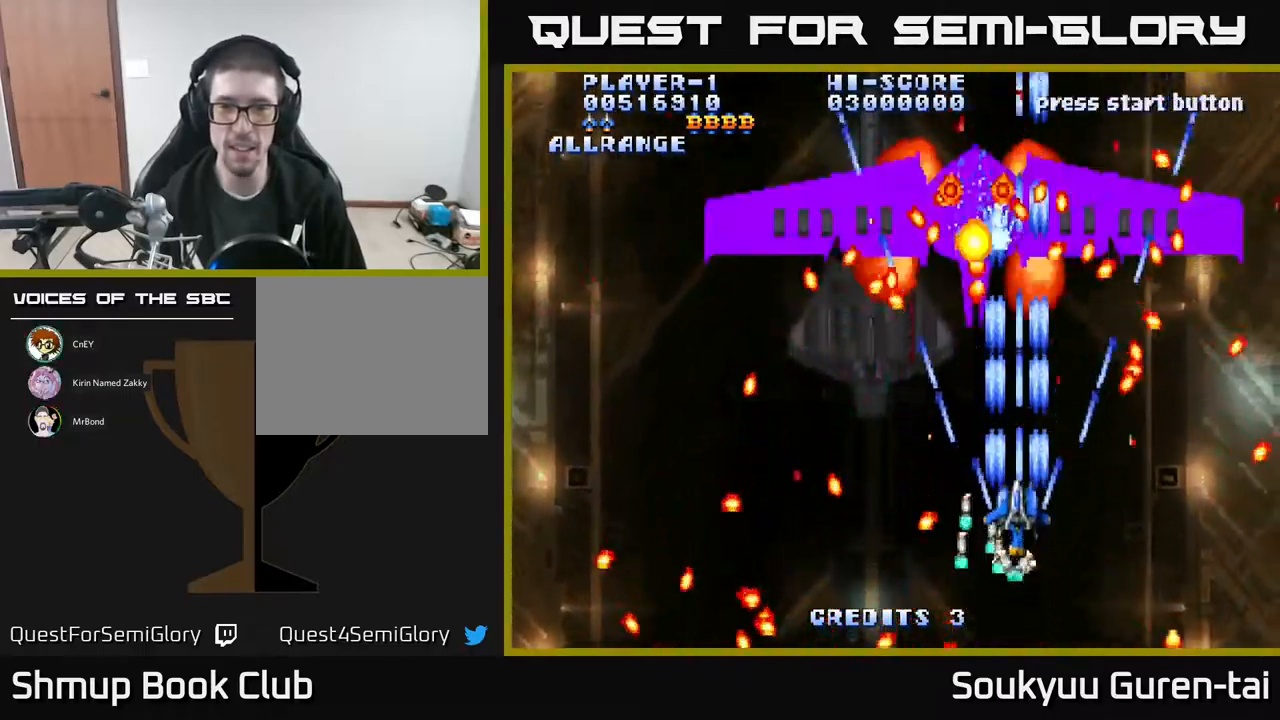
{"buttons": ["A"], "events": [[17, "A", "up"], [83, "DPAD_UP", "up"], [117, "A", "down"], [183, "A", "up"], [267, "A", "down"], [283, "DPAD_LEFT", "down"], [333, "A", "up"], [383, "DPAD_LEFT", "up"], [417, "A", "down"]]}
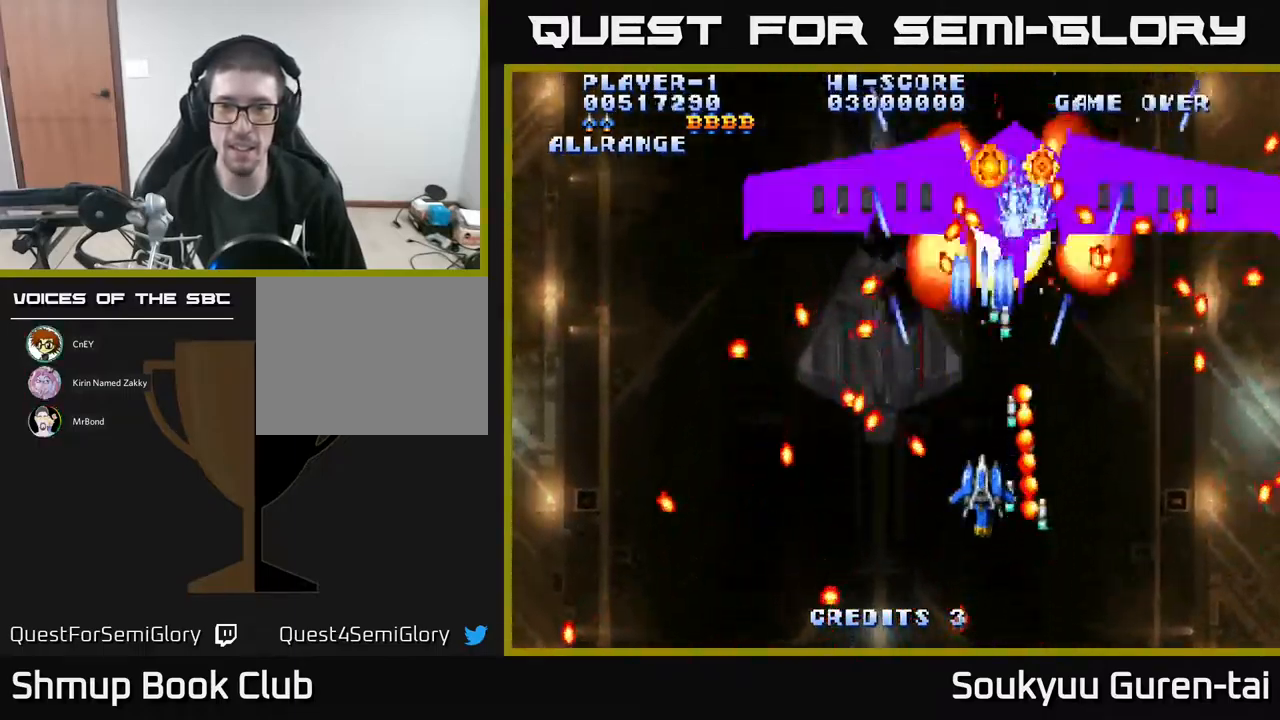
{"buttons": [], "events": [[17, "A", "up"], [83, "A", "down"], [150, "A", "up"], [233, "A", "down"], [267, "DPAD_RIGHT", "down"], [300, "DPAD_RIGHT", "up"], [317, "A", "up"], [417, "A", "down"], [483, "A", "up"]]}
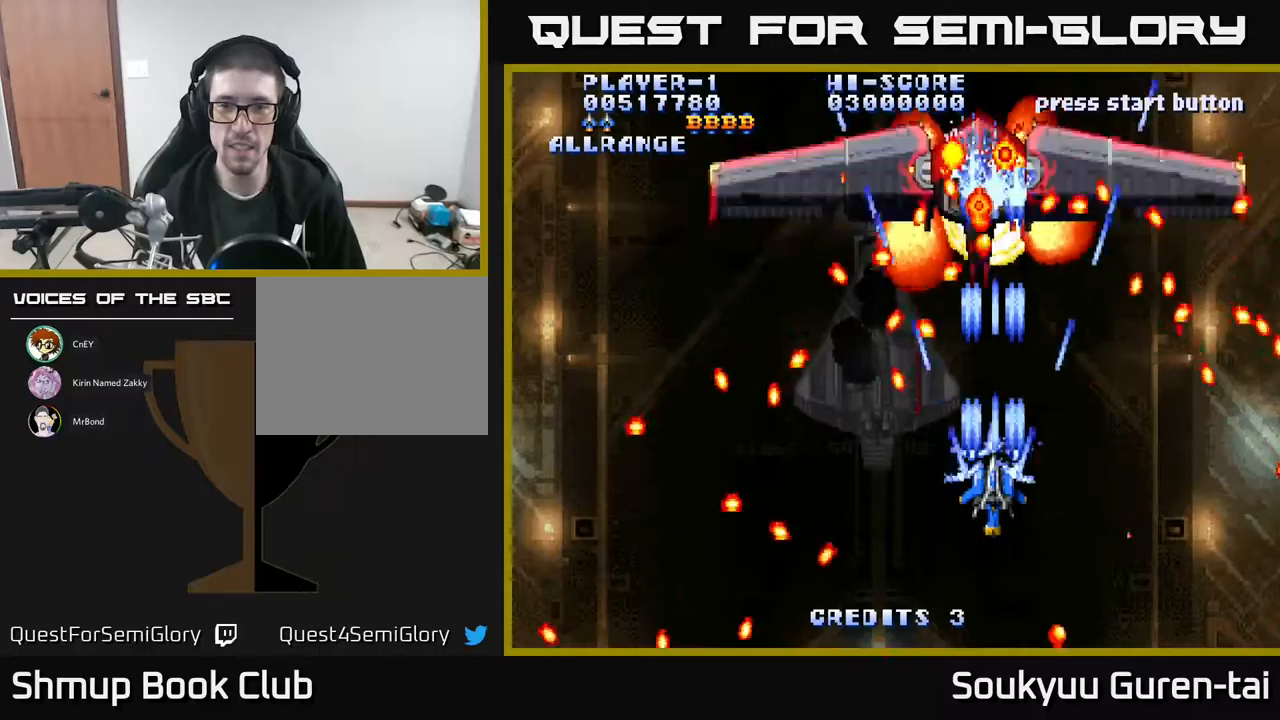
{"buttons": ["A", "DPAD_DOWN"], "events": [[33, "A", "down"], [100, "A", "up"], [183, "A", "down"], [233, "DPAD_LEFT", "down"], [267, "A", "up"], [300, "DPAD_LEFT", "up"], [350, "A", "down"], [383, "DPAD_DOWN", "down"], [417, "A", "up"], [500, "A", "down"]]}
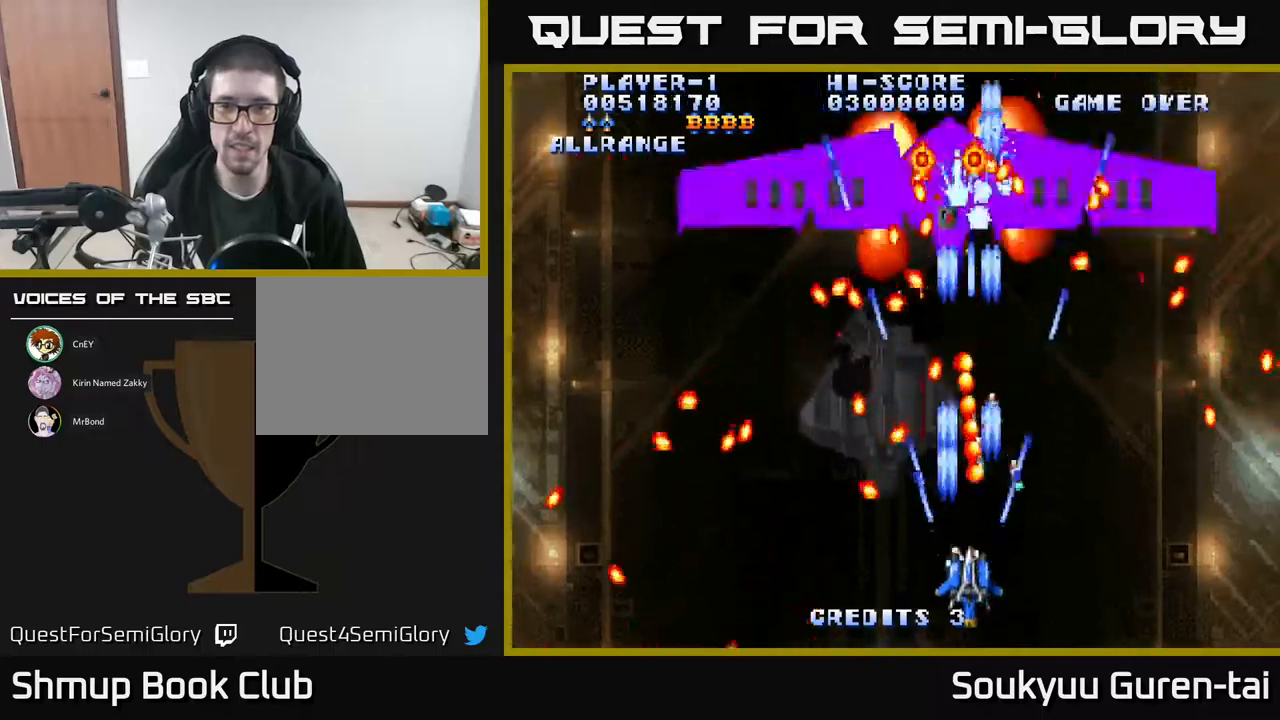
{"buttons": [], "events": [[83, "A", "up"], [100, "DPAD_DOWN", "up"], [100, "DPAD_LEFT", "down"], [183, "A", "down"], [217, "DPAD_LEFT", "up"], [267, "A", "up"], [350, "A", "down"], [433, "A", "up"]]}
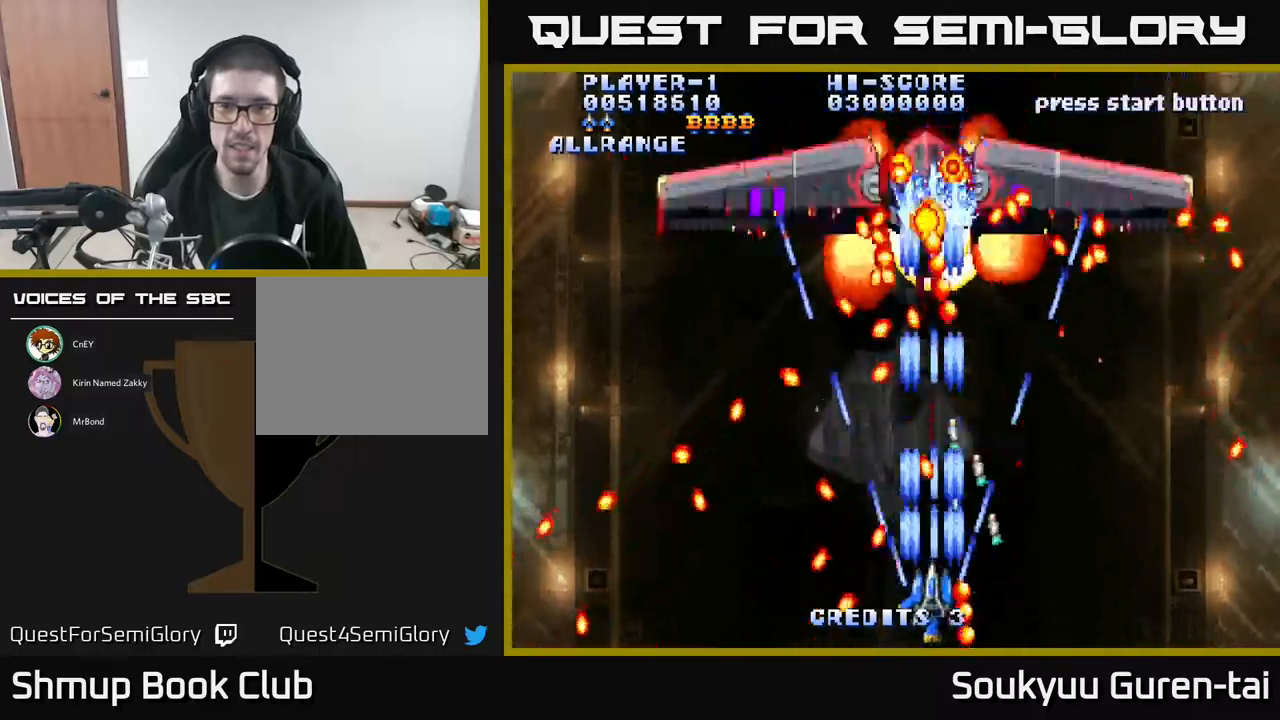
{"buttons": ["A", "DPAD_UP"], "events": [[33, "A", "down"], [133, "A", "up"], [183, "A", "down"], [233, "DPAD_RIGHT", "down"], [283, "A", "up"], [367, "A", "down"], [483, "DPAD_RIGHT", "up"], [483, "DPAD_UP", "down"]]}
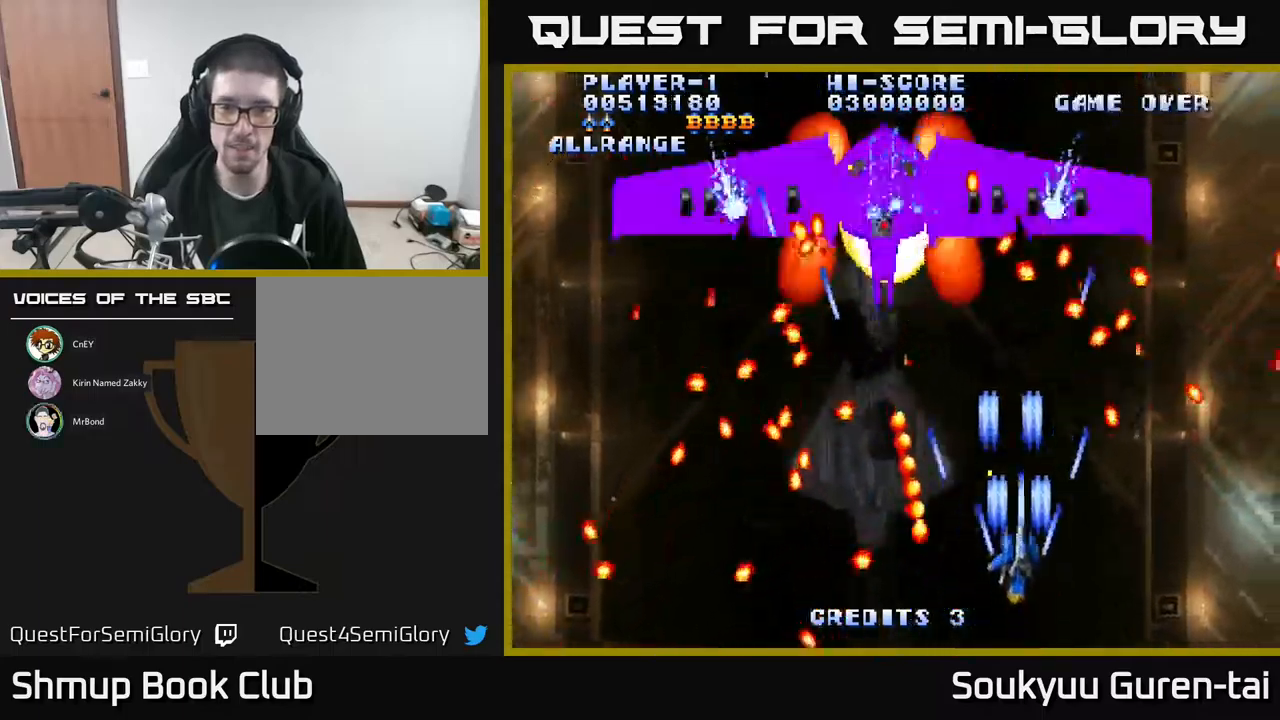
{"buttons": ["A", "DPAD_UP"], "events": [[100, "DPAD_LEFT", "down"], [100, "DPAD_UP", "up"], [133, "DPAD_LEFT", "up"], [283, "DPAD_LEFT", "down"], [367, "DPAD_UP", "down"], [500, "DPAD_LEFT", "up"]]}
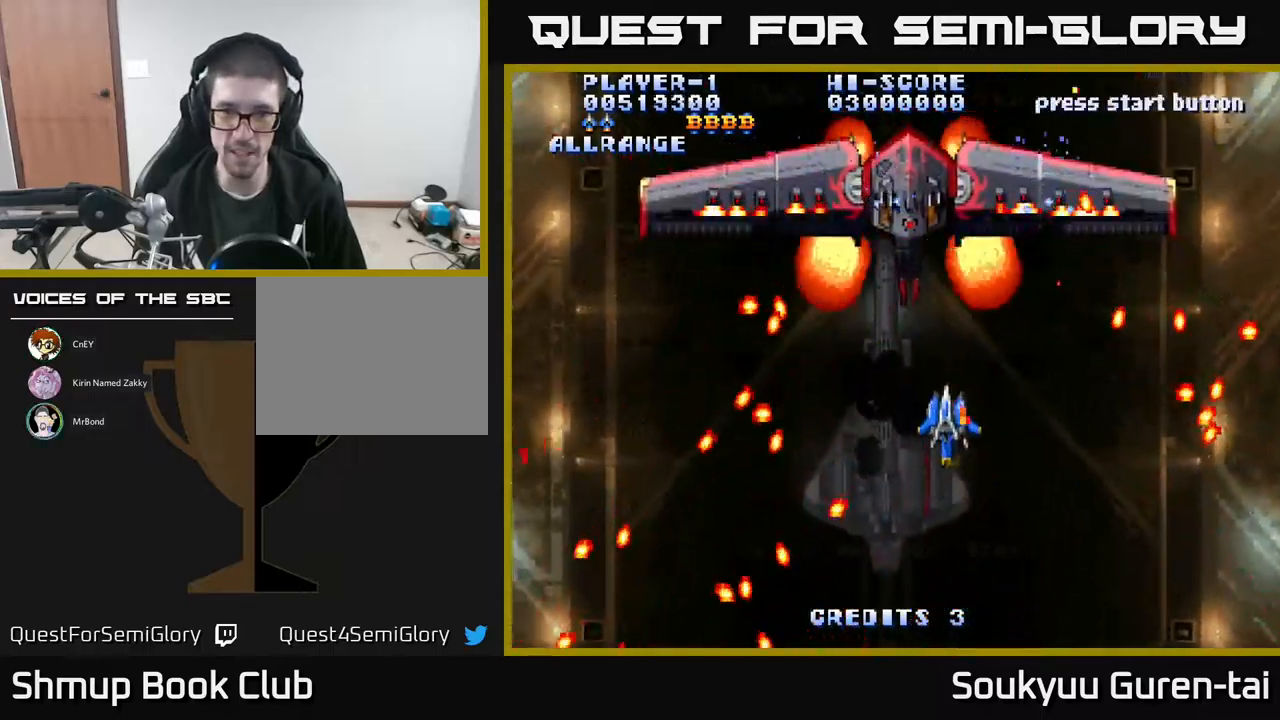
{"buttons": ["A"], "events": [[117, "DPAD_UP", "up"]]}
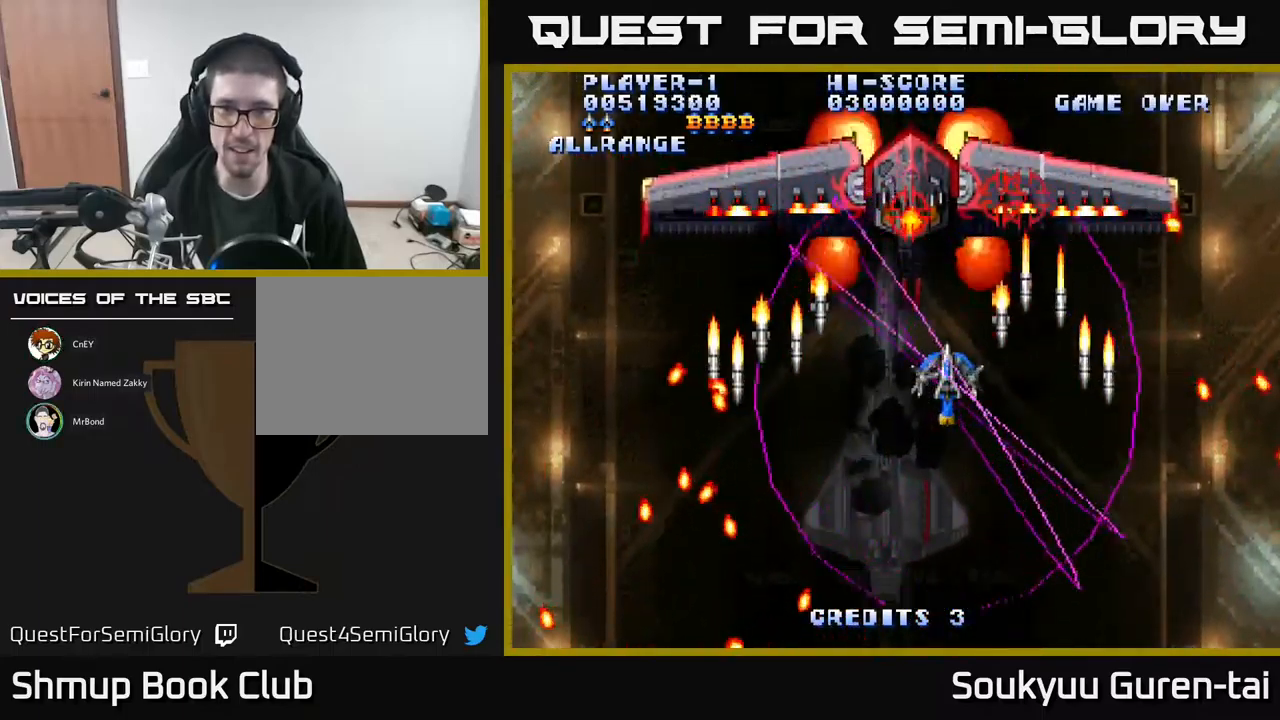
{"buttons": ["A", "DPAD_DOWN"], "events": [[400, "A", "up"], [467, "A", "down"], [500, "DPAD_DOWN", "down"]]}
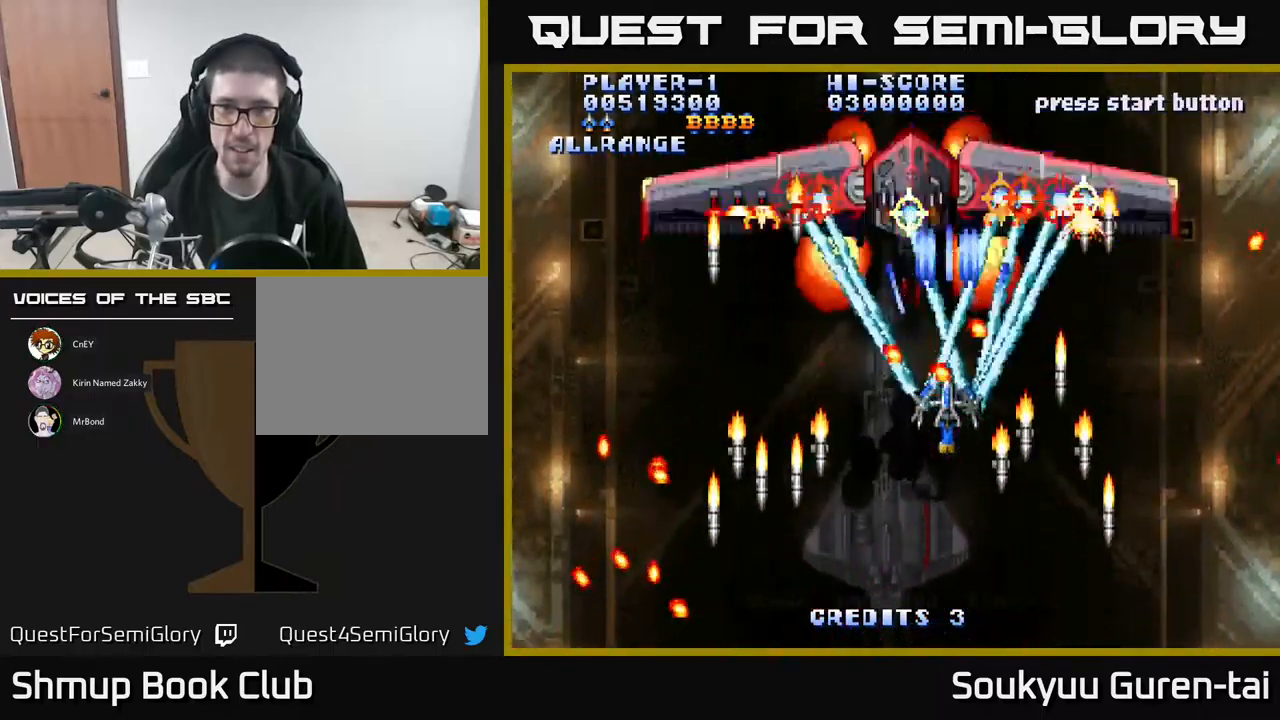
{"buttons": ["A", "DPAD_DOWN", "DPAD_RIGHT"], "events": [[50, "A", "up"], [117, "A", "down"], [183, "A", "up"], [250, "A", "down"], [350, "A", "up"], [383, "DPAD_LEFT", "down"], [433, "A", "down"], [467, "DPAD_LEFT", "up"], [500, "DPAD_RIGHT", "down"]]}
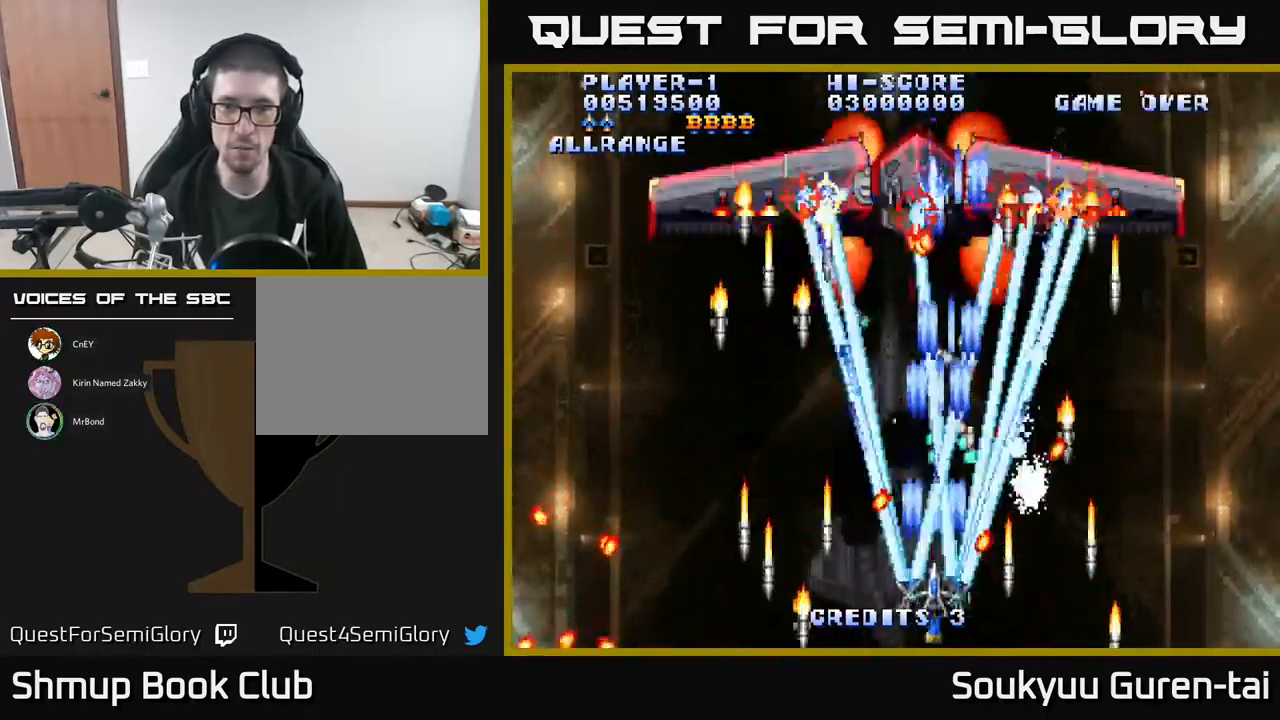
{"buttons": ["A"], "events": [[17, "DPAD_DOWN", "up"], [17, "DPAD_RIGHT", "up"], [50, "A", "up"], [83, "A", "down"], [200, "A", "up"], [233, "DPAD_UP", "down"], [267, "A", "down"], [367, "DPAD_UP", "up"], [383, "A", "up"], [450, "A", "down"]]}
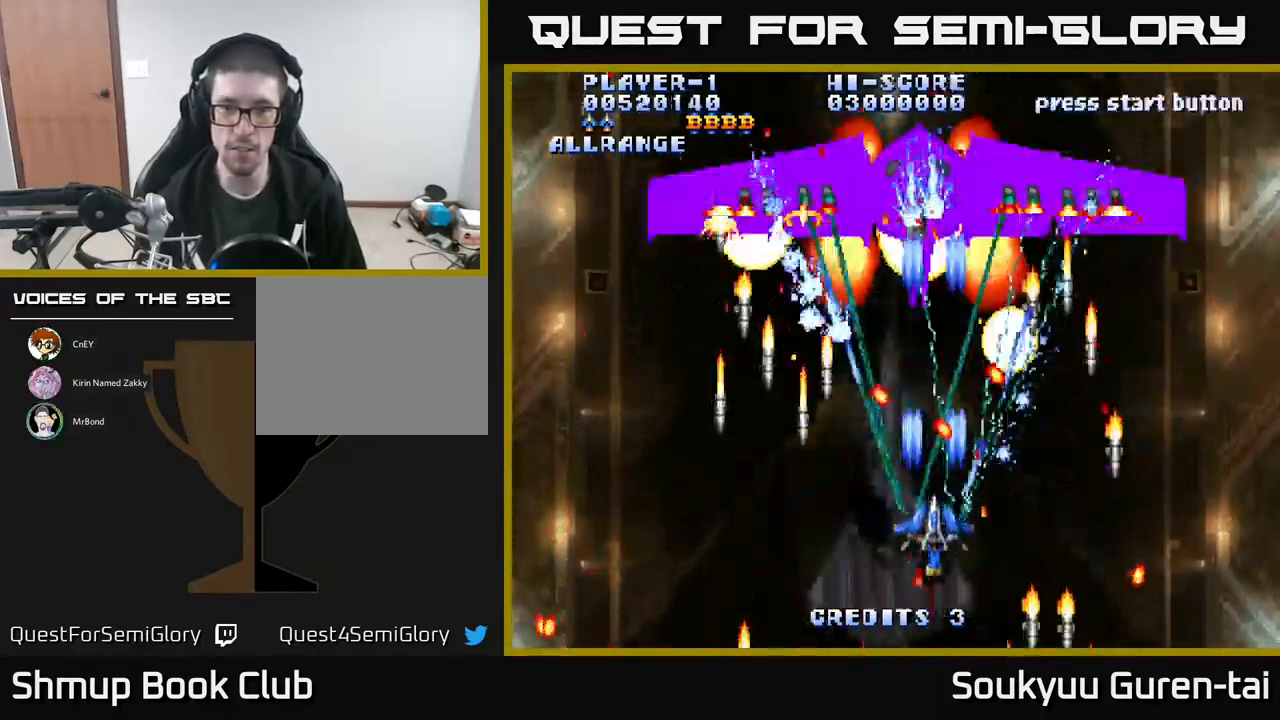
{"buttons": ["A"], "events": [[50, "A", "up"], [67, "DPAD_DOWN", "down"], [100, "A", "down"], [133, "DPAD_LEFT", "down"], [200, "DPAD_DOWN", "up"], [233, "A", "up"], [233, "DPAD_LEFT", "up"], [300, "A", "down"], [400, "A", "up"], [450, "A", "down"]]}
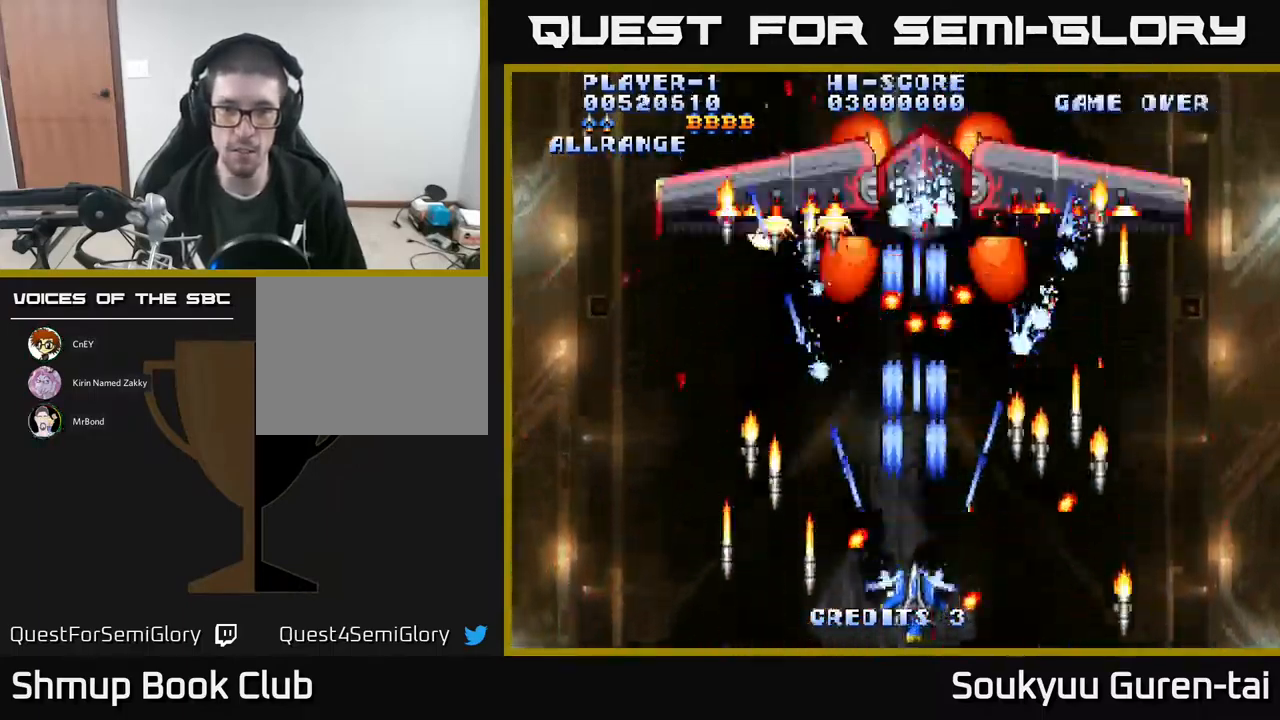
{"buttons": ["A"], "events": [[67, "A", "up"], [133, "A", "down"], [250, "A", "up"], [300, "A", "down"], [400, "A", "up"], [467, "A", "down"]]}
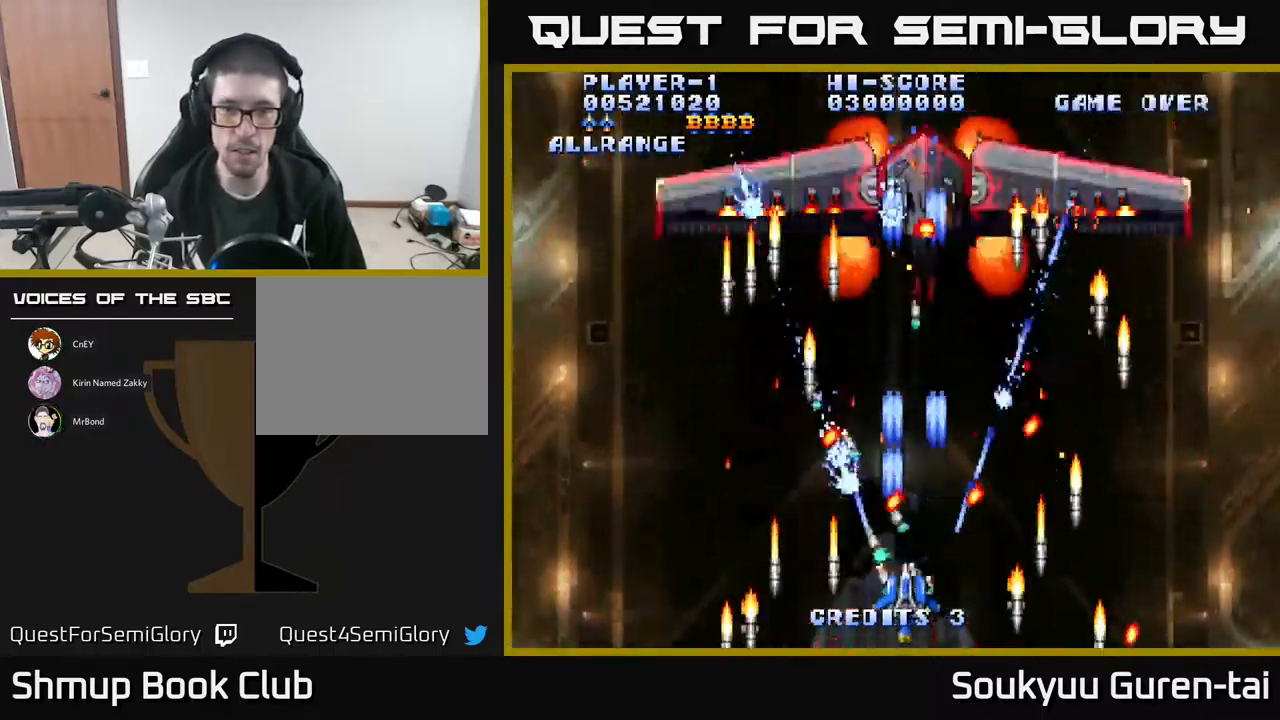
{"buttons": ["A"], "events": [[34, "DPAD_LEFT", "down"], [100, "A", "up"], [117, "DPAD_LEFT", "up"], [150, "A", "down"], [250, "A", "up"], [300, "A", "down"], [400, "A", "up"], [500, "A", "down"]]}
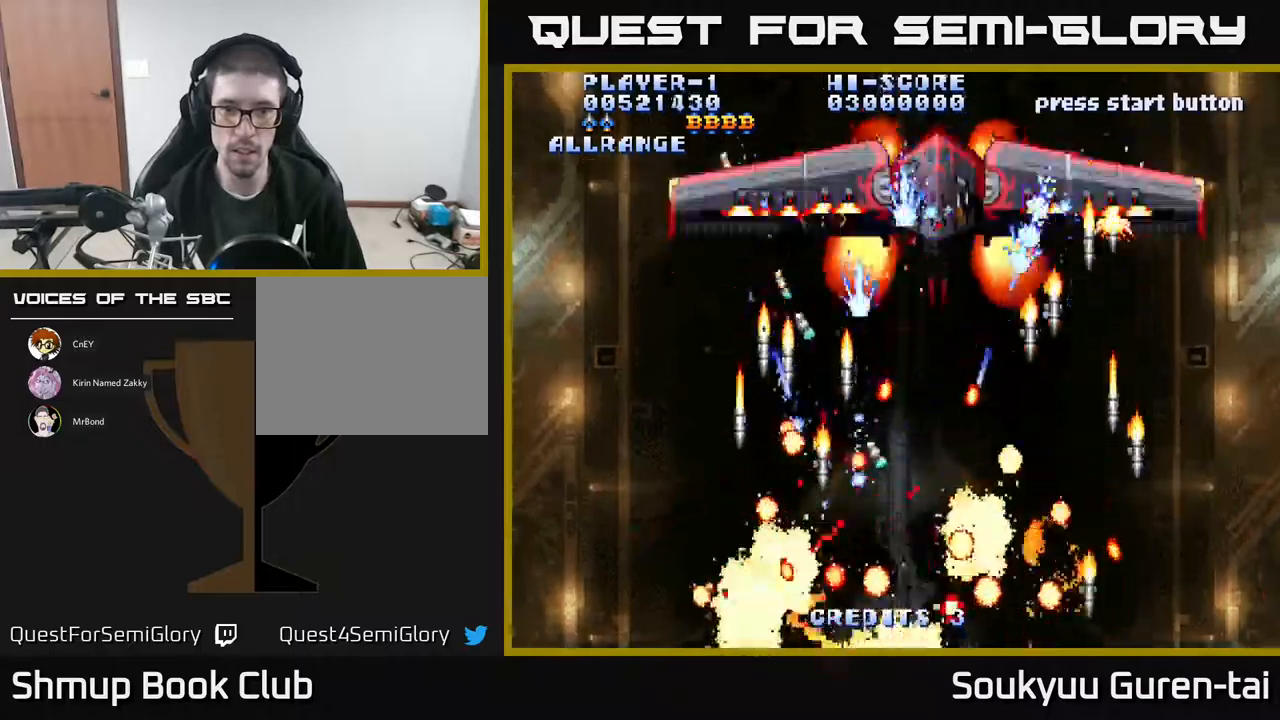
{"buttons": ["A"], "events": [[84, "A", "up"], [150, "A", "down"], [167, "DPAD_RIGHT", "down"], [217, "DPAD_RIGHT", "up"], [250, "A", "up"], [300, "A", "down"], [434, "A", "up"], [484, "A", "down"]]}
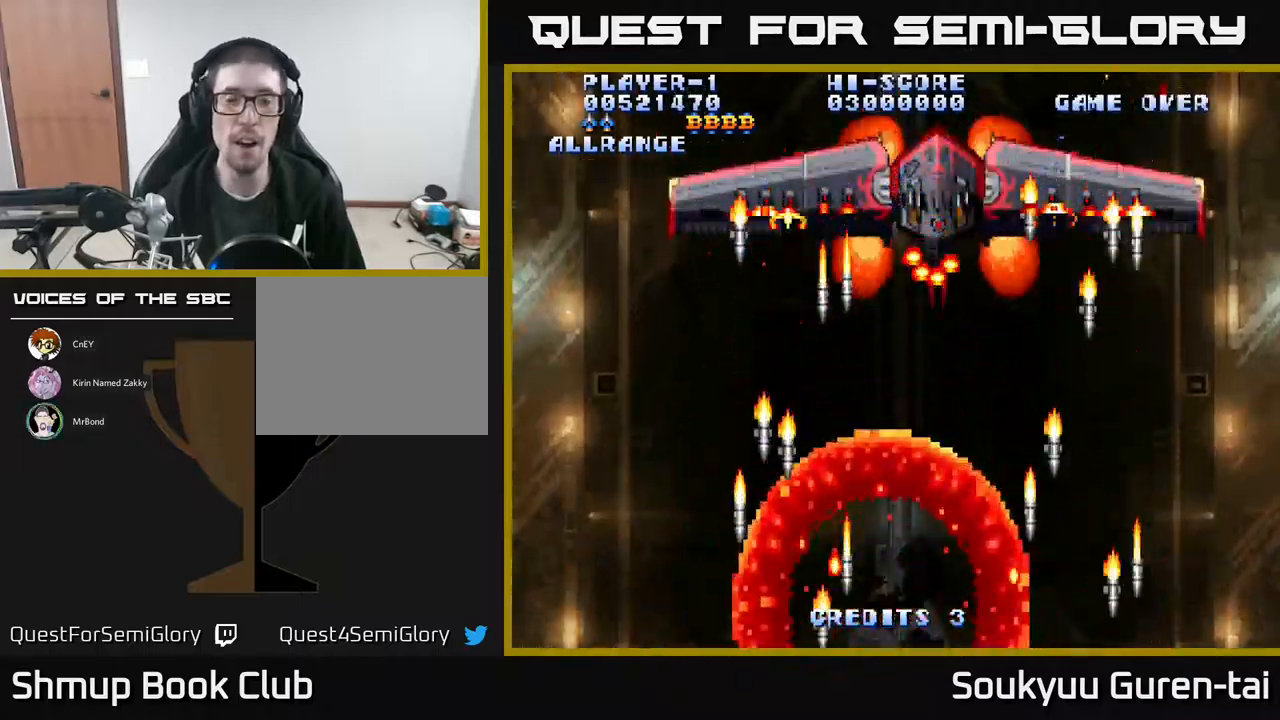
{"buttons": [], "events": [[84, "A", "up"], [150, "A", "down"], [284, "A", "up"], [350, "A", "down"], [450, "A", "up"]]}
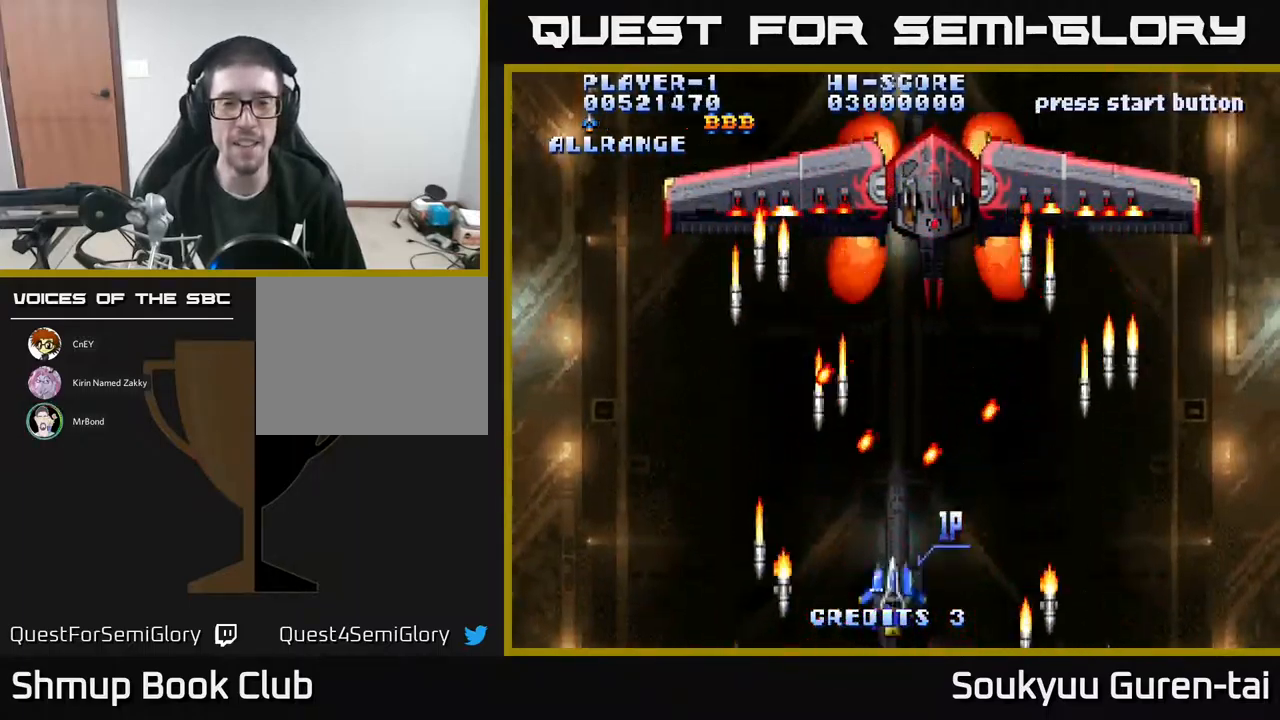
{"buttons": ["A"], "events": [[34, "A", "down"], [150, "A", "up"], [167, "DPAD_UP", "down"], [250, "A", "down"], [334, "A", "up"], [417, "A", "down"], [500, "DPAD_UP", "up"]]}
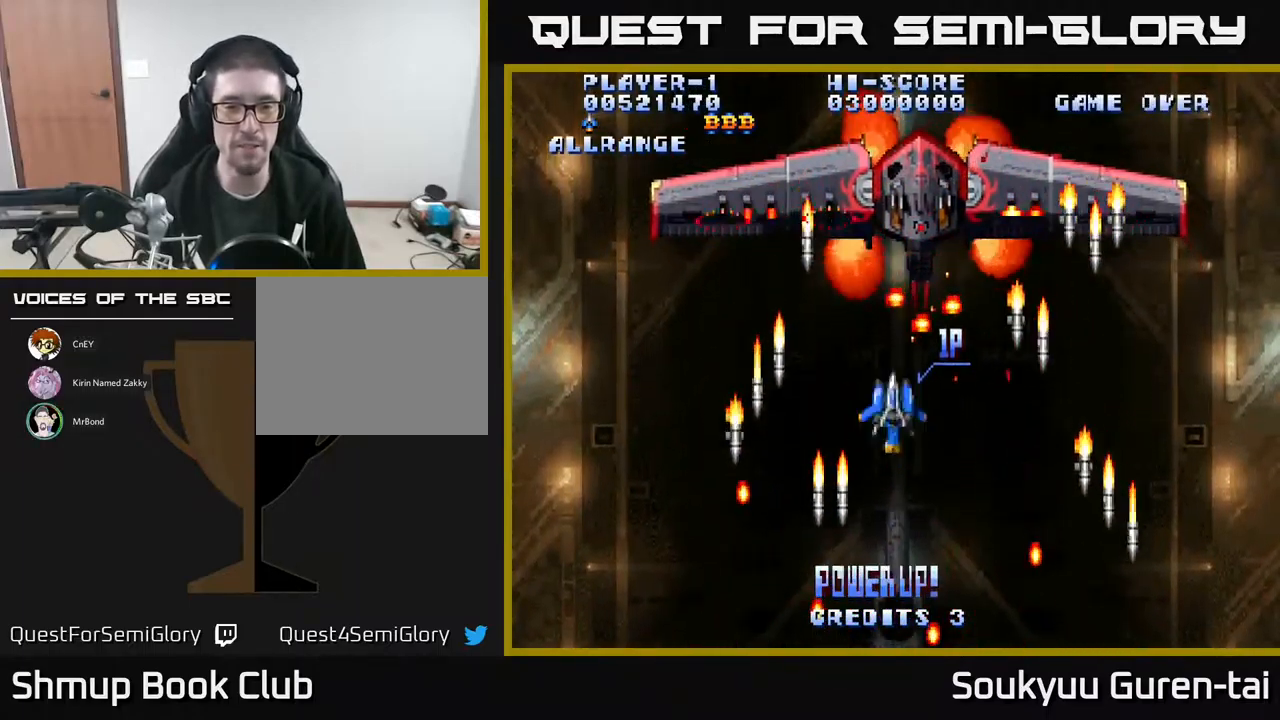
{"buttons": ["A", "DPAD_LEFT"], "events": [[50, "A", "up"], [100, "DPAD_DOWN", "down"], [117, "A", "down"], [134, "DPAD_DOWN", "up"], [150, "DPAD_LEFT", "down"], [200, "A", "up"], [200, "DPAD_UP", "down"], [284, "A", "down"], [367, "A", "up"], [367, "DPAD_UP", "up"], [467, "A", "down"]]}
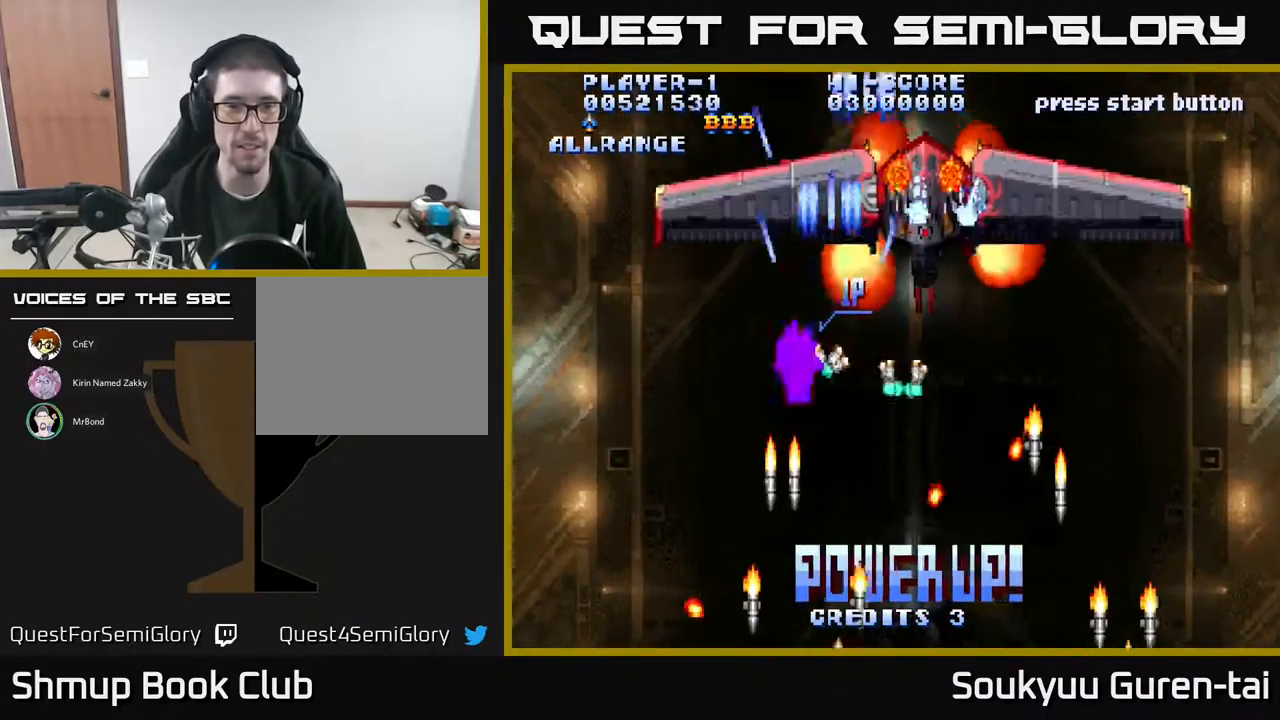
{"buttons": ["A", "DPAD_DOWN", "DPAD_RIGHT"], "events": [[50, "A", "up"], [100, "A", "down"], [100, "DPAD_UP", "down"], [134, "DPAD_LEFT", "up"], [150, "DPAD_UP", "up"], [200, "A", "up"], [250, "DPAD_DOWN", "down"], [284, "A", "down"], [367, "DPAD_RIGHT", "down"]]}
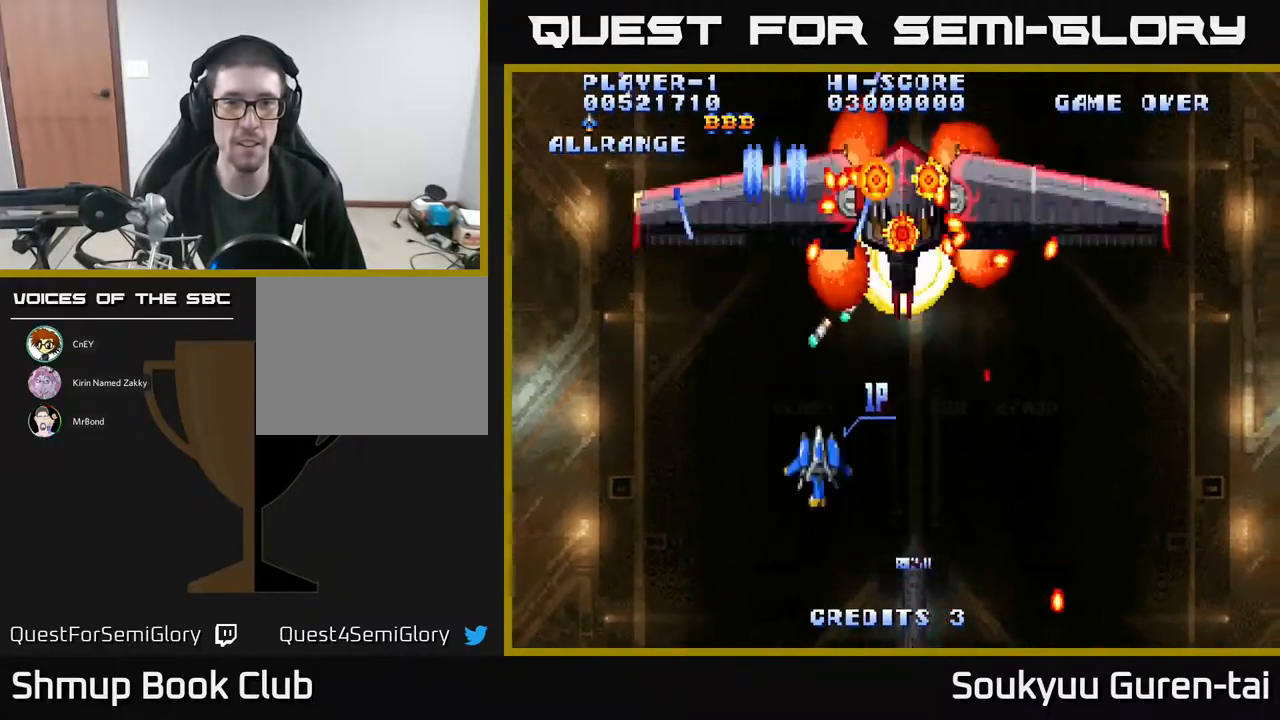
{"buttons": ["A", "DPAD_UP", "DPAD_RIGHT"], "events": [[234, "DPAD_DOWN", "up"], [317, "DPAD_UP", "down"], [350, "DPAD_RIGHT", "up"], [450, "DPAD_RIGHT", "down"]]}
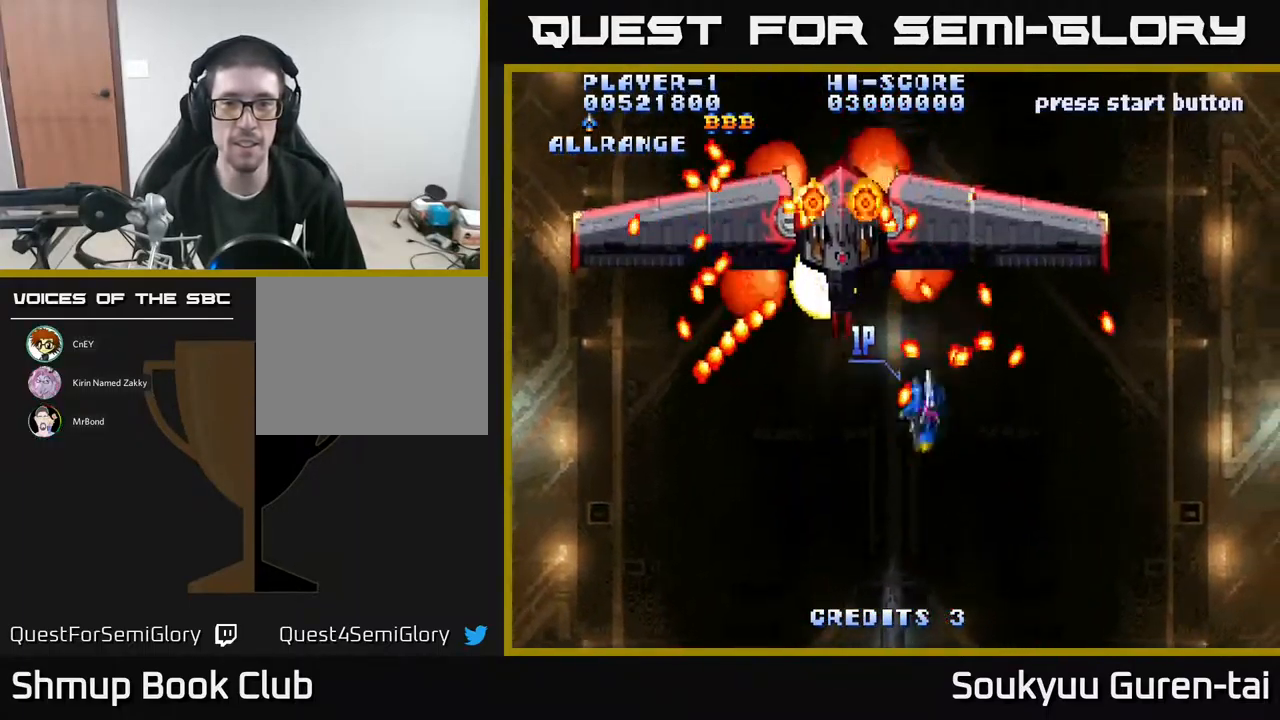
{"buttons": ["A", "DPAD_UP"], "events": [[67, "DPAD_UP", "up"], [100, "DPAD_DOWN", "down"], [150, "DPAD_RIGHT", "up"], [267, "DPAD_RIGHT", "down"], [334, "DPAD_DOWN", "up"], [334, "DPAD_RIGHT", "up"], [434, "DPAD_UP", "down"]]}
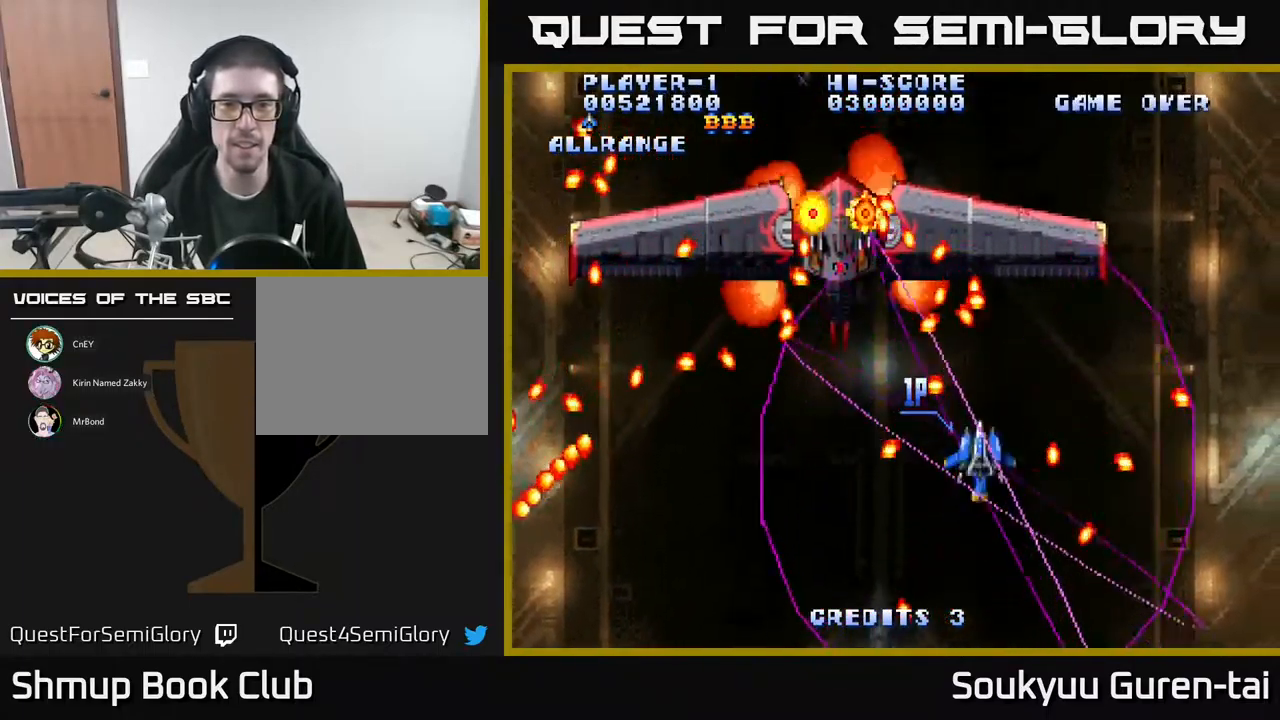
{"buttons": ["DPAD_DOWN"], "events": [[84, "DPAD_RIGHT", "down"], [100, "DPAD_UP", "up"], [184, "DPAD_RIGHT", "up"], [484, "DPAD_DOWN", "down"], [500, "A", "up"]]}
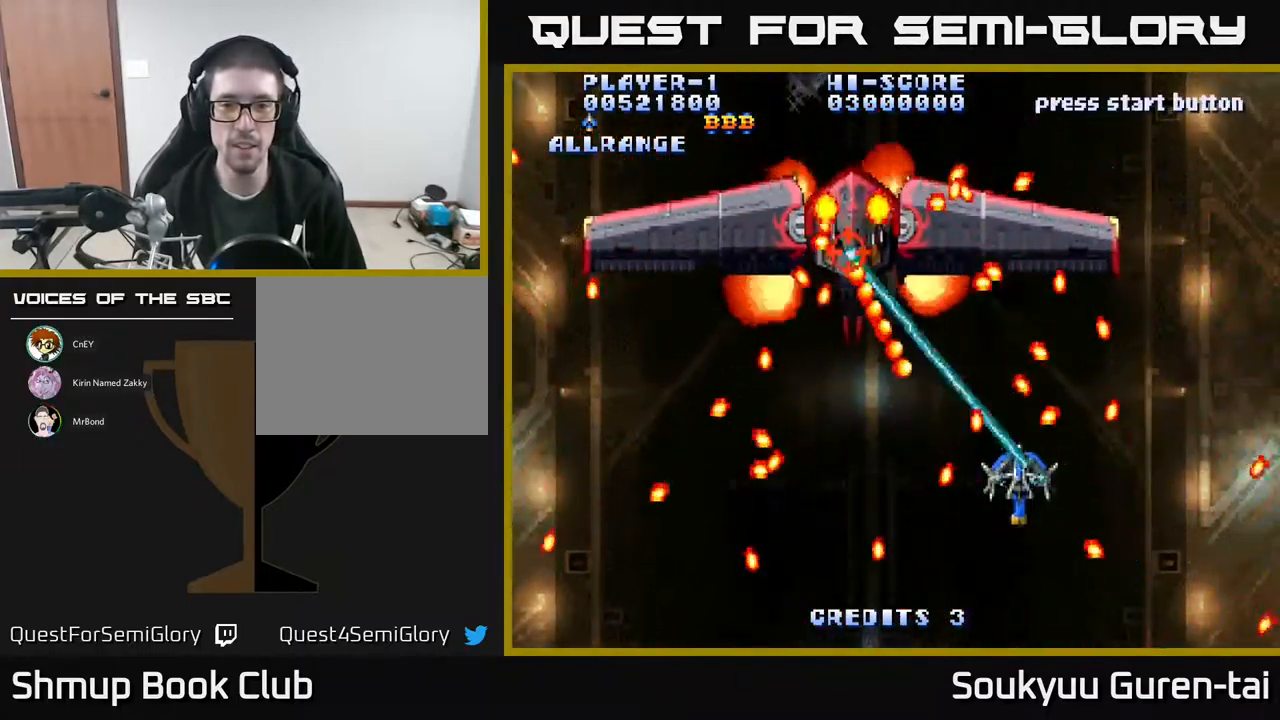
{"buttons": ["DPAD_UP"], "events": [[67, "A", "down"], [150, "A", "up"], [217, "A", "down"], [234, "DPAD_LEFT", "down"], [300, "A", "up"], [400, "A", "down"], [400, "DPAD_DOWN", "up"], [450, "DPAD_UP", "down"], [467, "DPAD_LEFT", "up"], [484, "A", "up"]]}
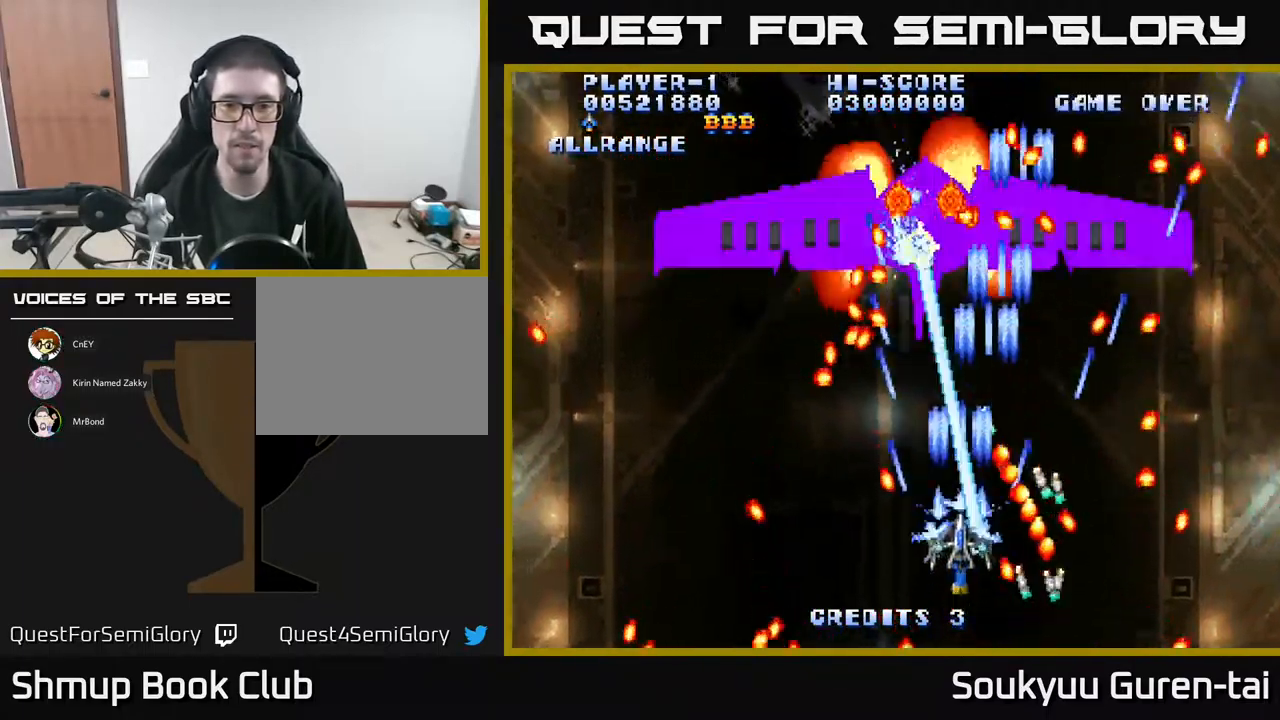
{"buttons": [], "events": [[17, "DPAD_LEFT", "down"], [34, "DPAD_UP", "up"], [50, "A", "down"], [67, "DPAD_LEFT", "up"], [134, "A", "up"], [234, "A", "down"], [234, "DPAD_RIGHT", "down"], [284, "DPAD_RIGHT", "up"], [317, "A", "up"], [367, "A", "down"], [451, "A", "up"]]}
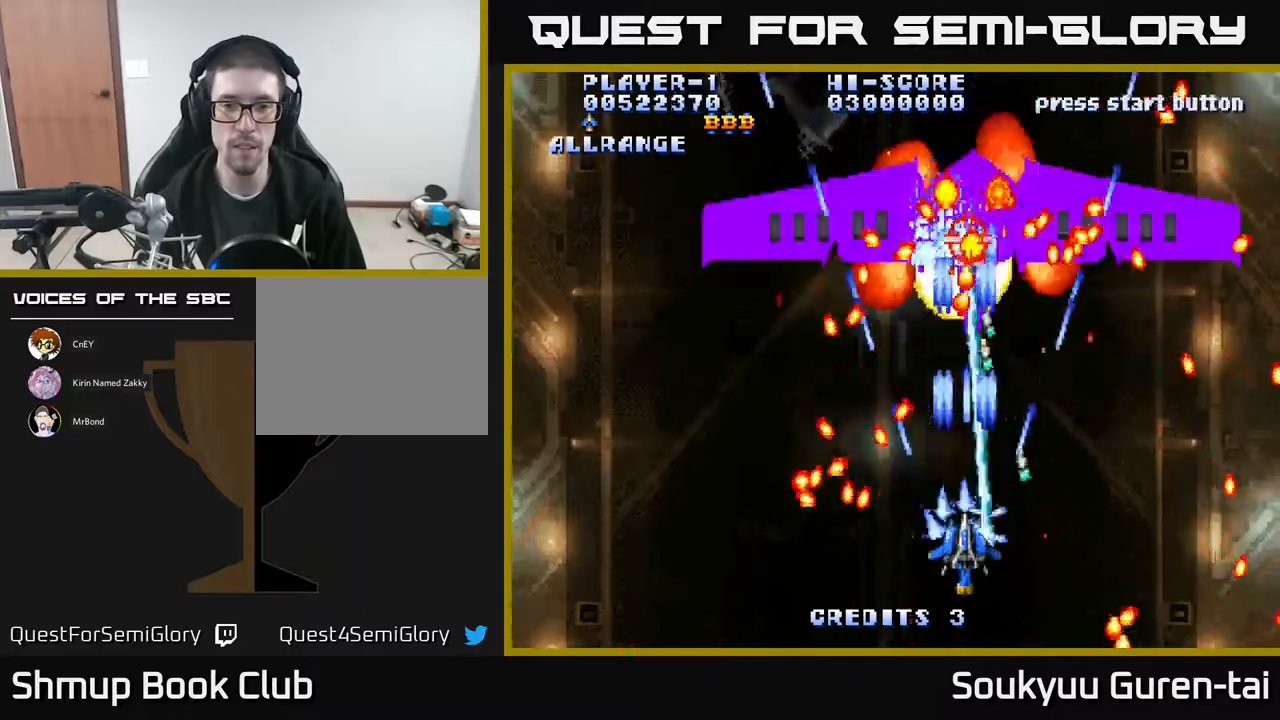
{"buttons": [], "events": [[33, "A", "down"], [117, "A", "up"], [150, "DPAD_RIGHT", "down"], [200, "A", "down"], [233, "DPAD_RIGHT", "up"], [250, "DPAD_UP", "down"], [283, "A", "up"], [300, "DPAD_UP", "up"], [350, "A", "down"], [350, "DPAD_DOWN", "down"], [367, "DPAD_RIGHT", "down"], [400, "DPAD_DOWN", "up"], [433, "A", "up"], [467, "DPAD_RIGHT", "up"]]}
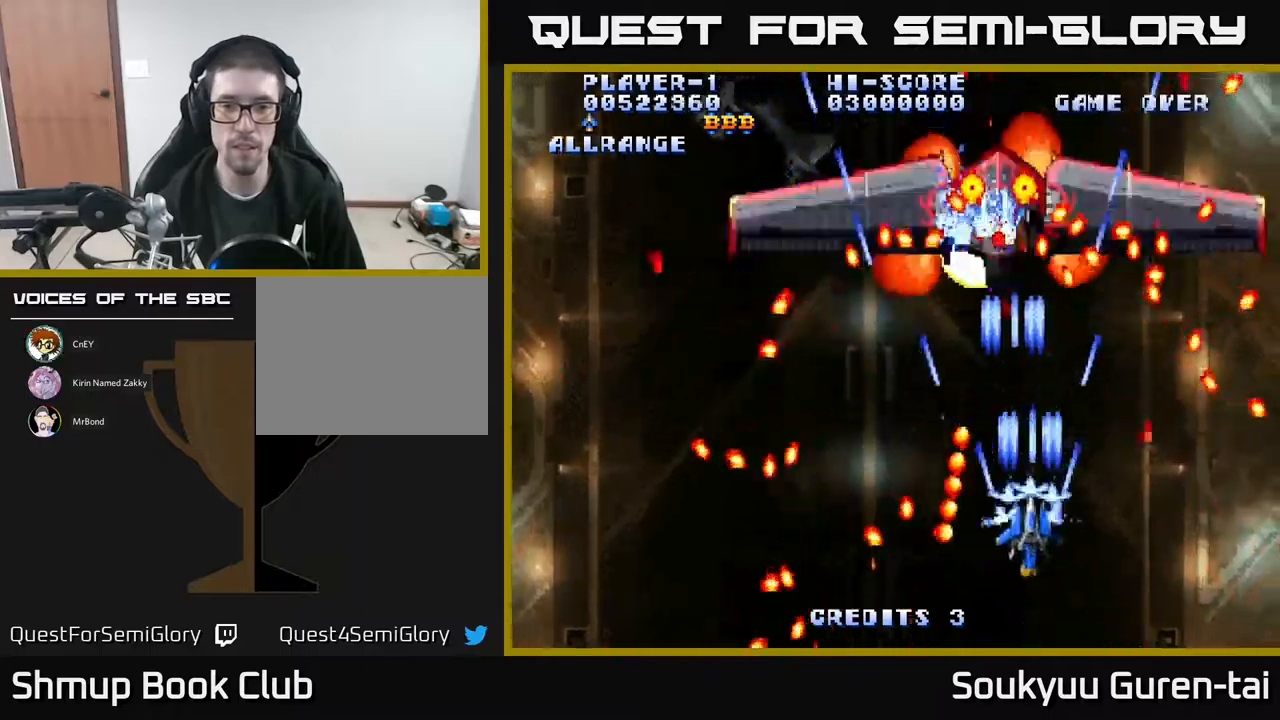
{"buttons": ["A"], "events": [[17, "A", "down"], [117, "A", "up"], [167, "DPAD_UP", "down"], [183, "A", "down"], [250, "A", "up"], [267, "DPAD_UP", "up"], [317, "A", "down"], [383, "A", "up"], [500, "A", "down"]]}
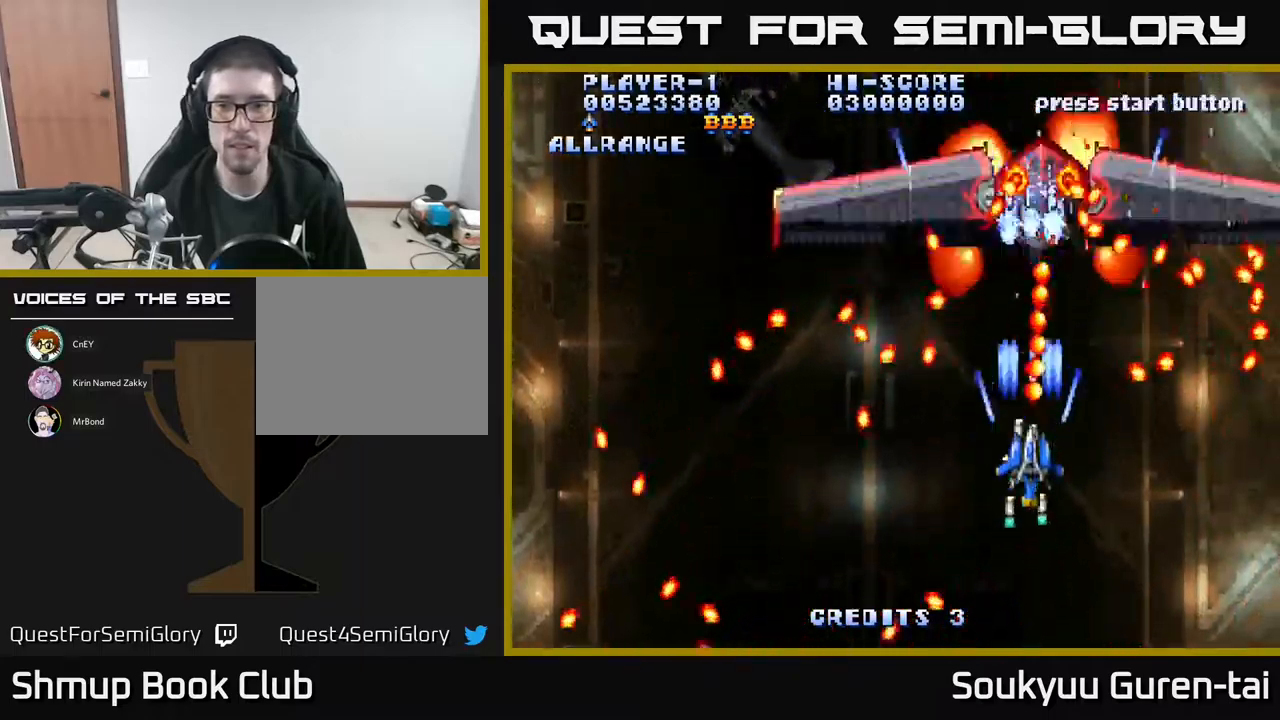
{"buttons": ["A", "DPAD_UP"], "events": [[67, "A", "up"], [67, "DPAD_DOWN", "down"], [117, "A", "down"], [133, "DPAD_LEFT", "down"], [200, "DPAD_DOWN", "up"], [267, "DPAD_UP", "down"], [300, "DPAD_LEFT", "up"], [317, "DPAD_RIGHT", "down"], [467, "DPAD_RIGHT", "up"]]}